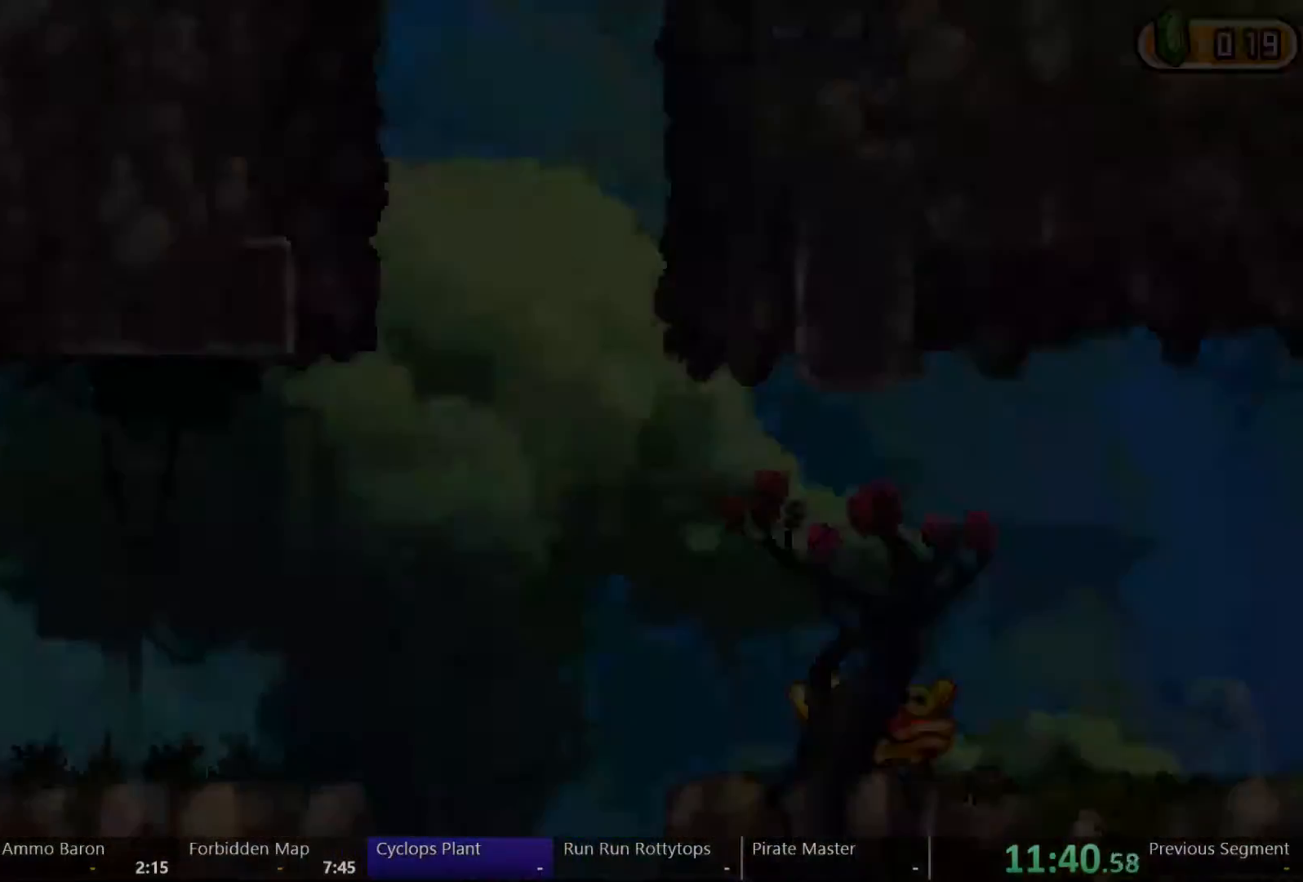
Gameplay with a controller (Xbox layout); each line is a JSON object with the inputs held at the frame after it (dt_ms = milliseconds from this image to that frame). "events" lists button and stick changes between this image and that frame as [ms after this image, input, new state], when the widget could be followed in between. Not read: L3 R3.
{"dt_ms": 500, "buttons": ["DPAD_LEFT"], "left_stick": "center", "right_stick": "center", "events": []}
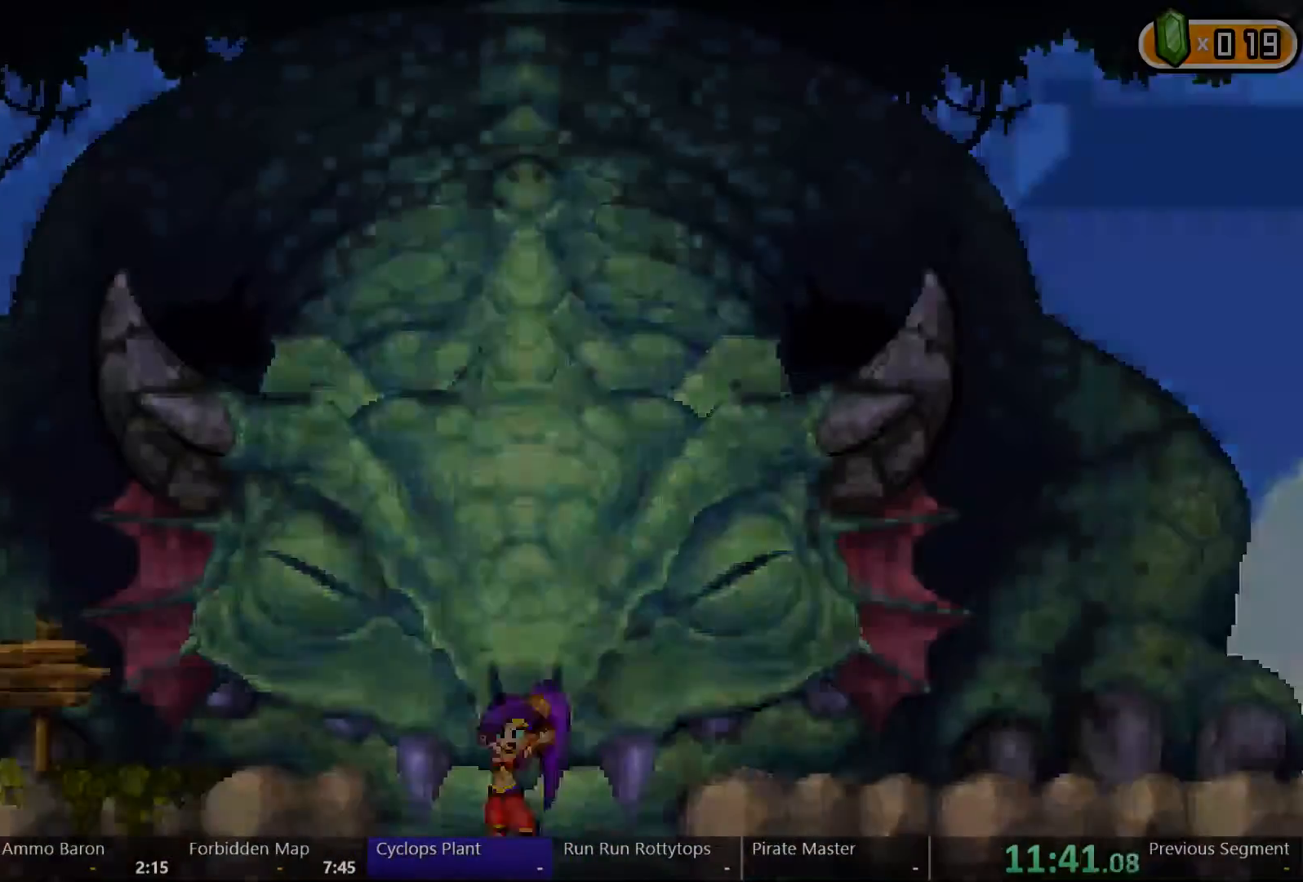
{"dt_ms": 1000, "buttons": ["START"], "left_stick": "center", "right_stick": "center"}
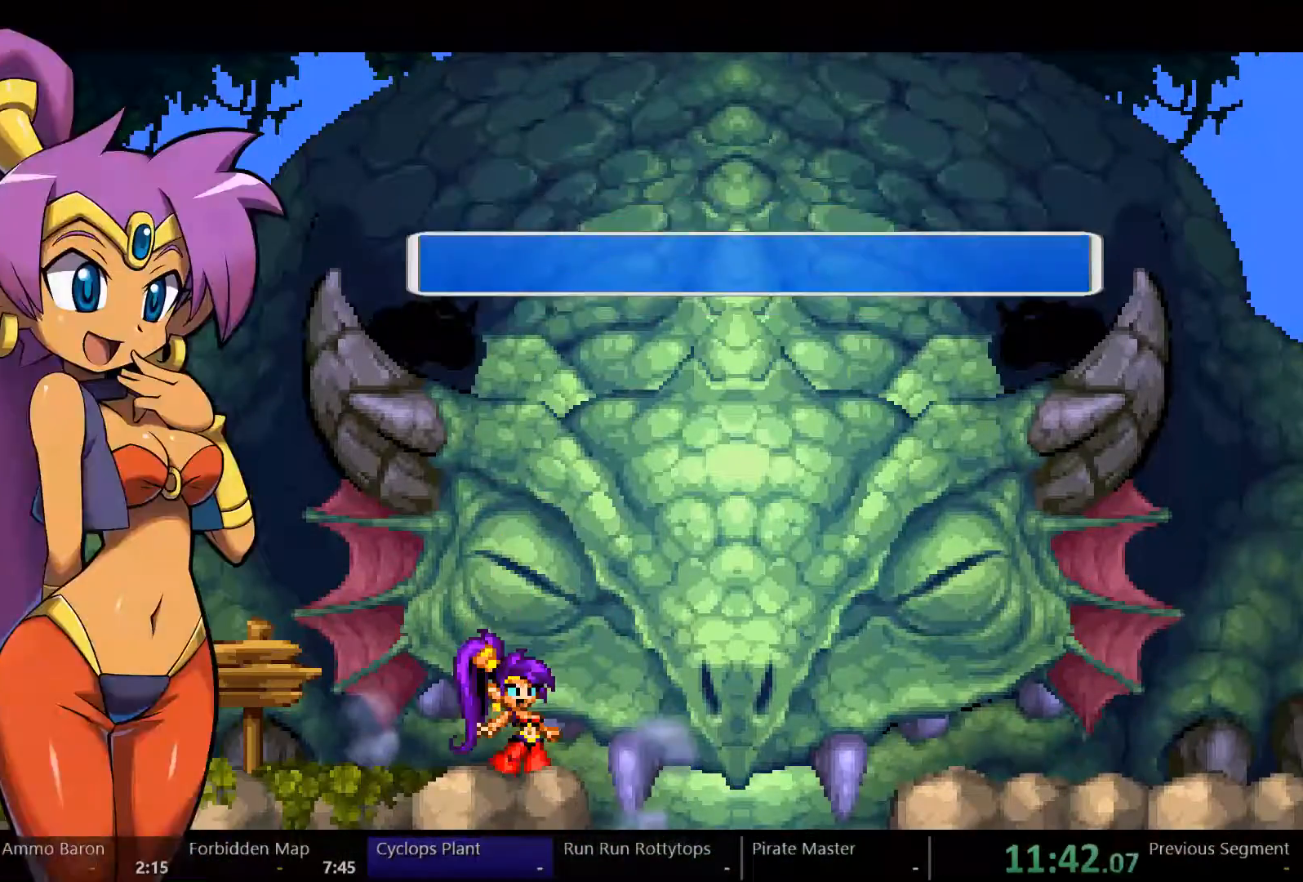
{"dt_ms": 500, "buttons": [], "left_stick": "center", "right_stick": "center", "events": [[67, "START", "up"], [400, "A", "down"], [433, "A", "up"]]}
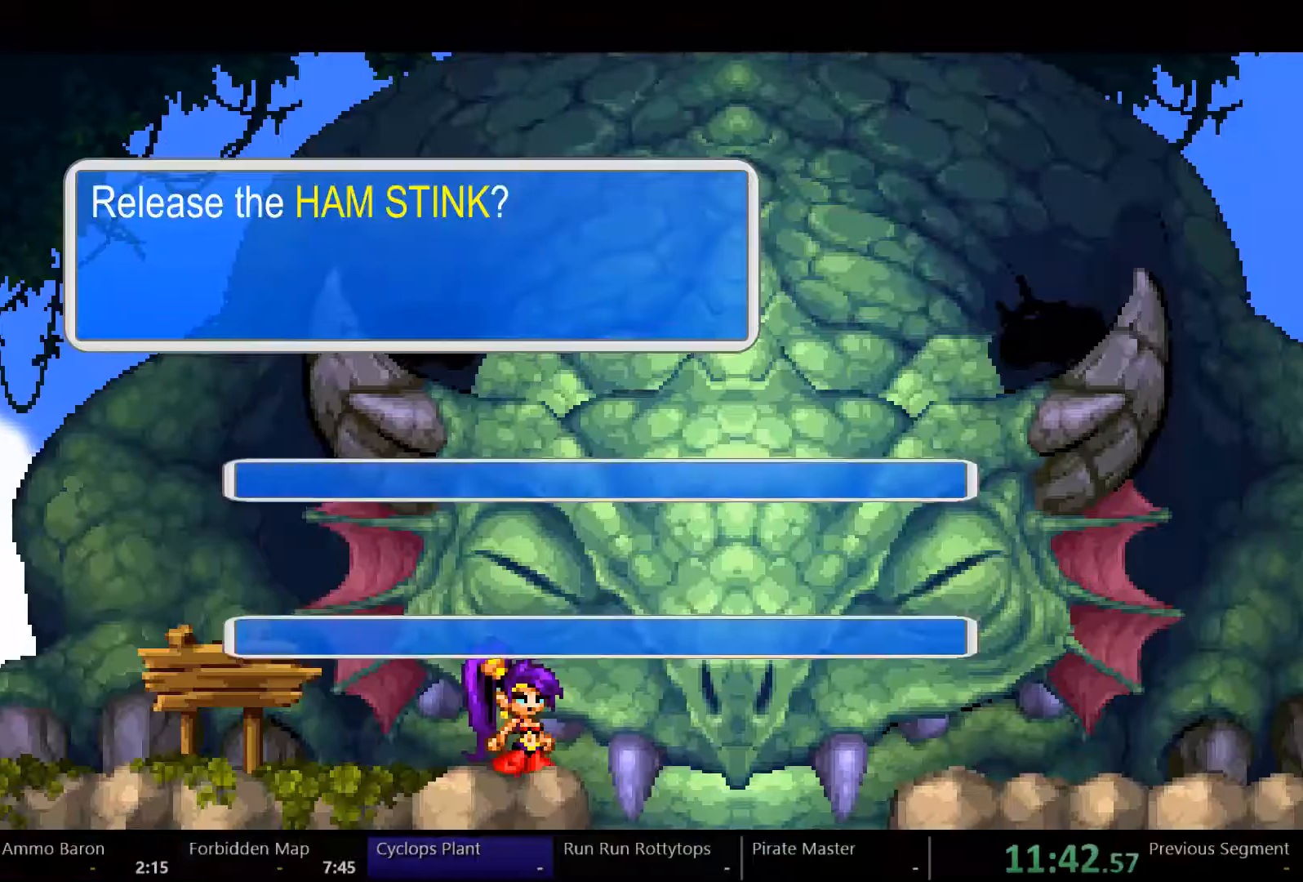
{"dt_ms": 500, "buttons": [], "left_stick": "center", "right_stick": "center", "events": [[33, "A", "down"], [200, "A", "up"], [267, "A", "down"], [367, "A", "up"], [400, "A", "down"], [500, "A", "up"]]}
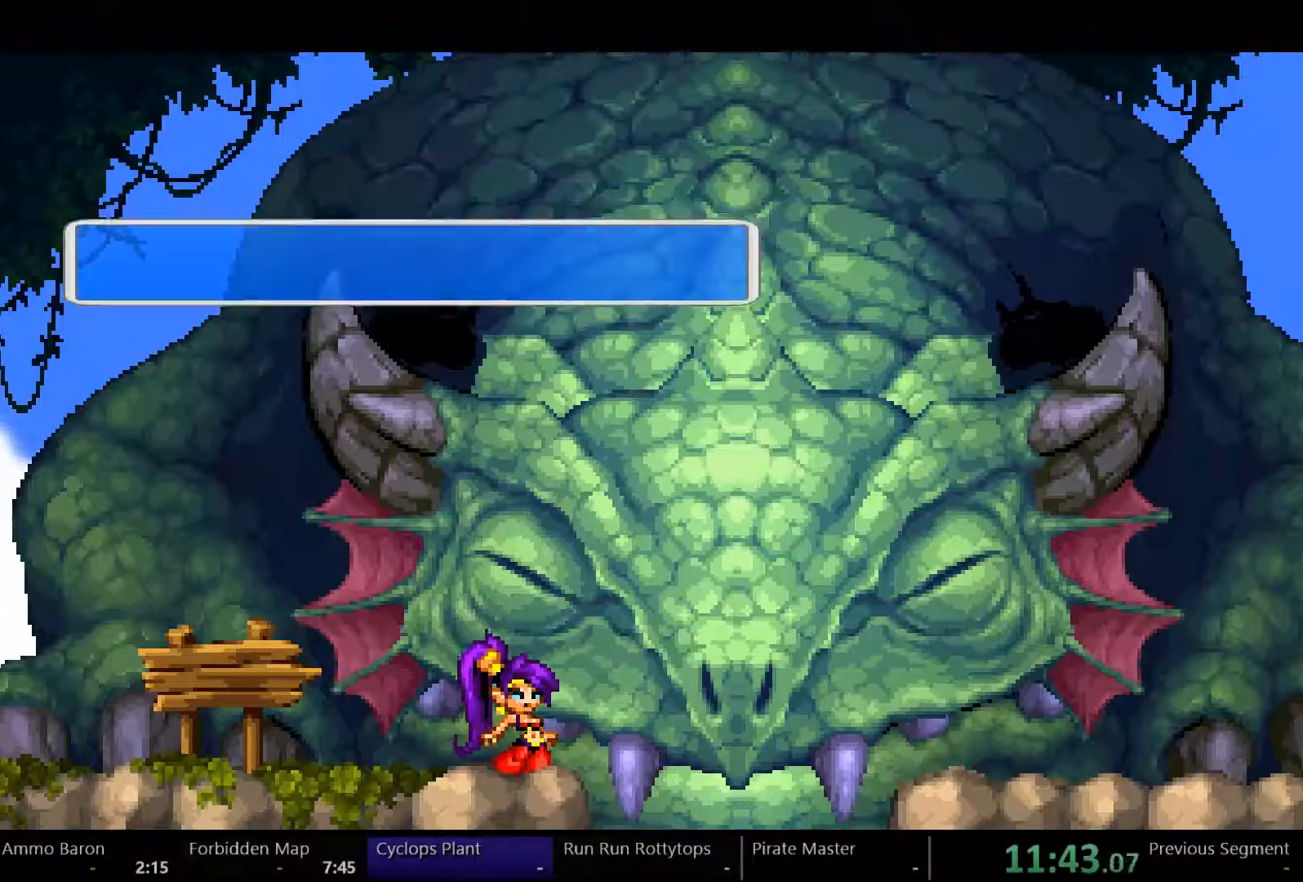
{"dt_ms": 500, "buttons": [], "left_stick": "center", "right_stick": "center", "events": [[167, "START", "down"], [233, "START", "up"], [333, "START", "down"], [400, "START", "up"]]}
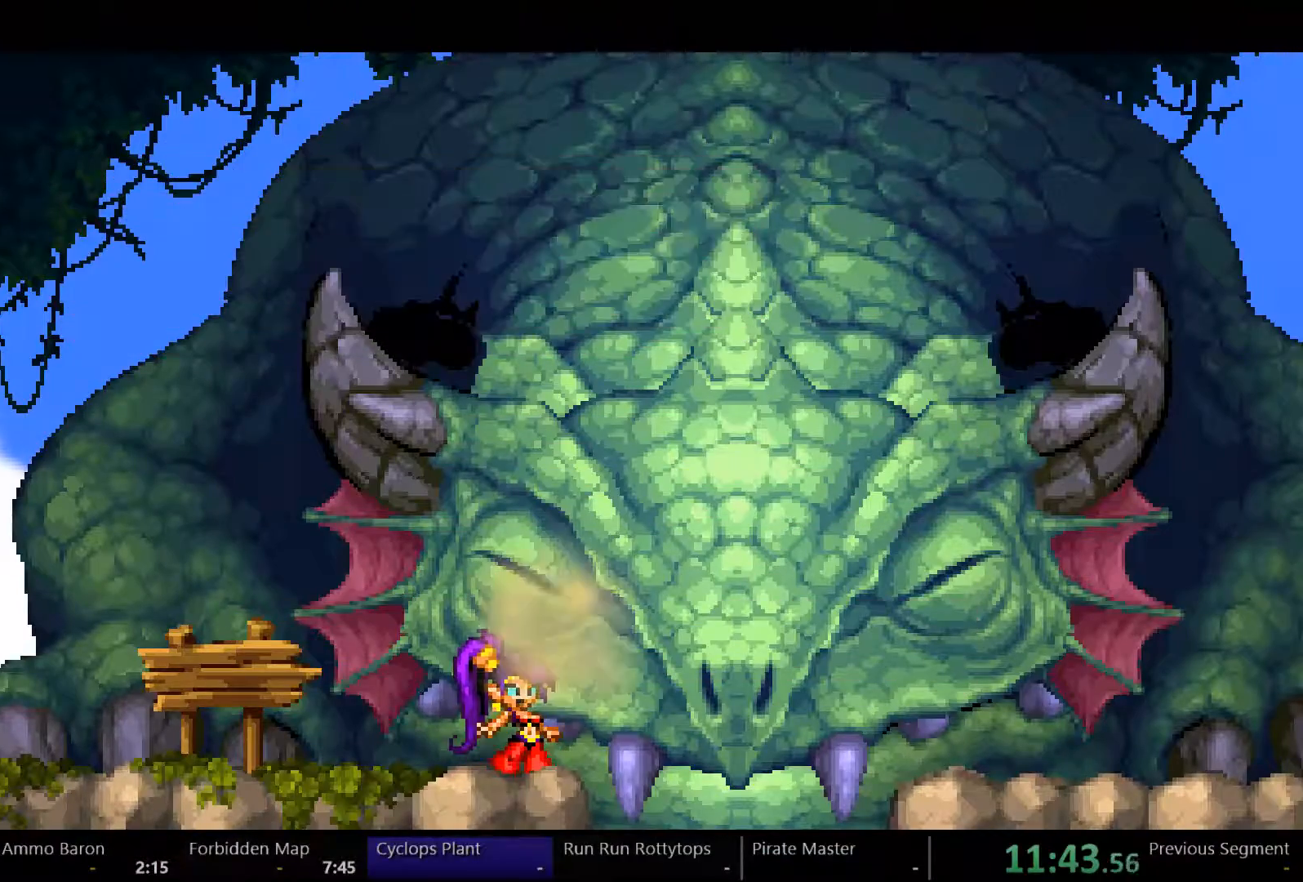
{"dt_ms": 500, "buttons": [], "left_stick": "center", "right_stick": "center", "events": []}
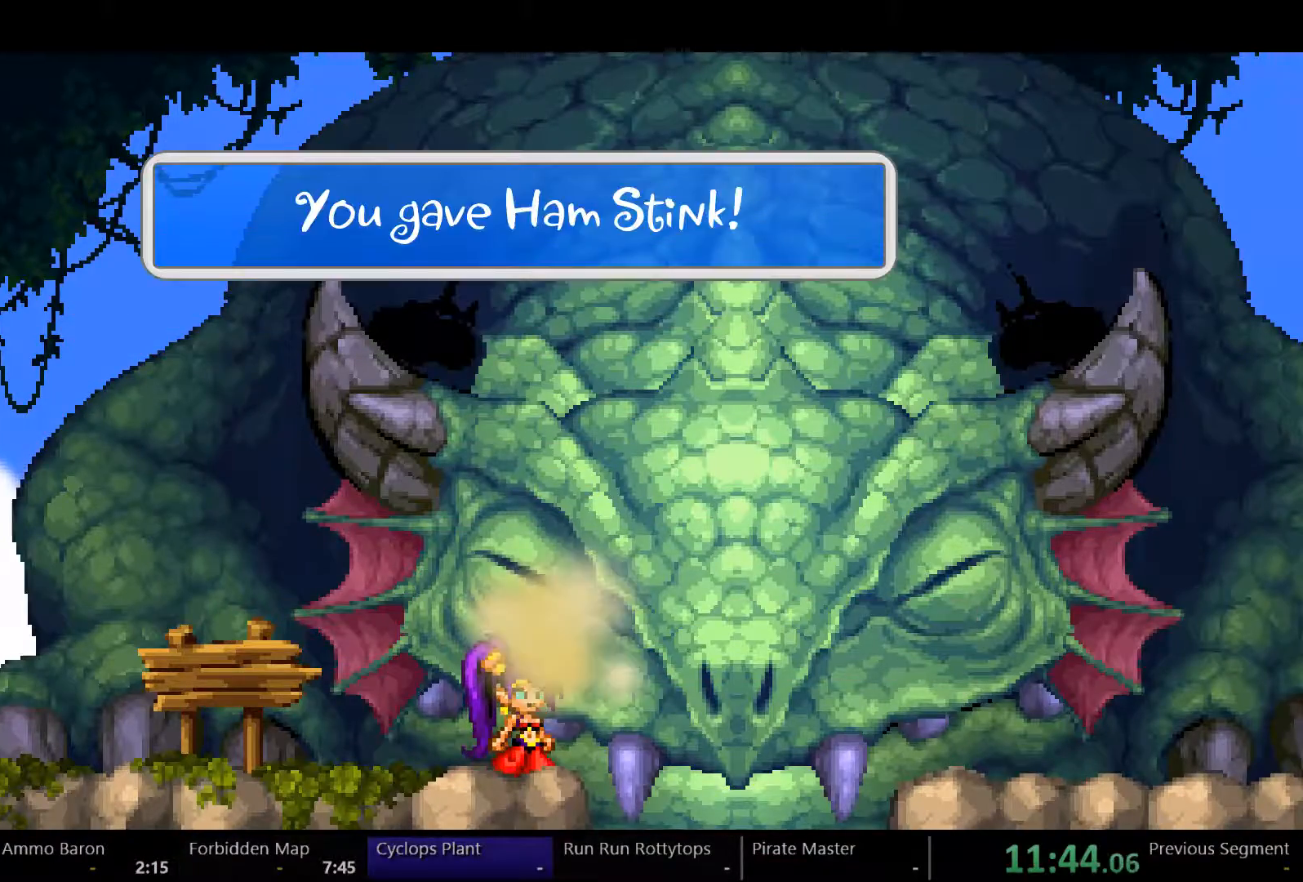
{"dt_ms": 500, "buttons": [], "left_stick": "center", "right_stick": "center", "events": [[167, "START", "down"], [233, "START", "up"], [300, "START", "down"], [333, "START", "up"], [433, "START", "down"], [500, "START", "up"]]}
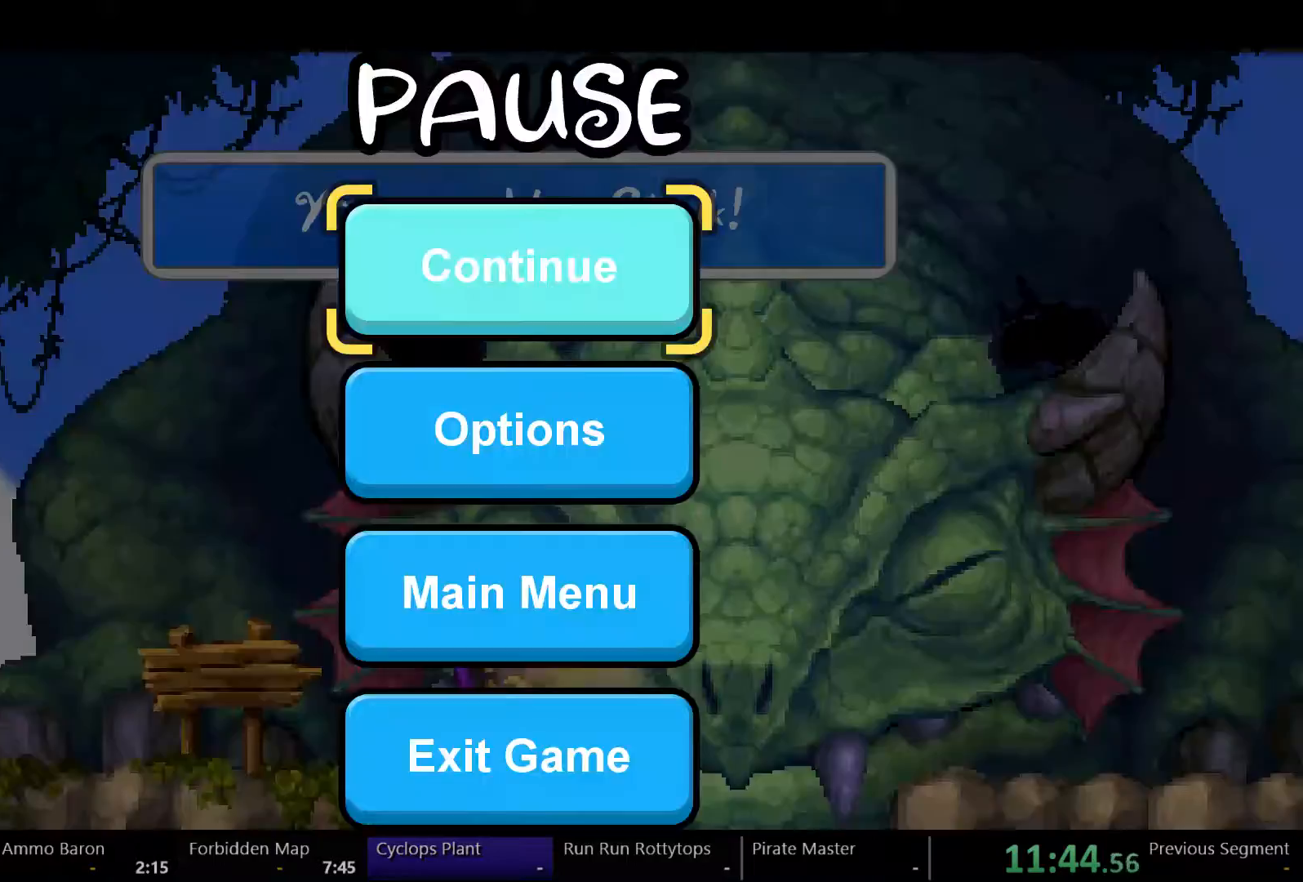
{"dt_ms": 1000, "buttons": ["Y"], "left_stick": "center", "right_stick": "left"}
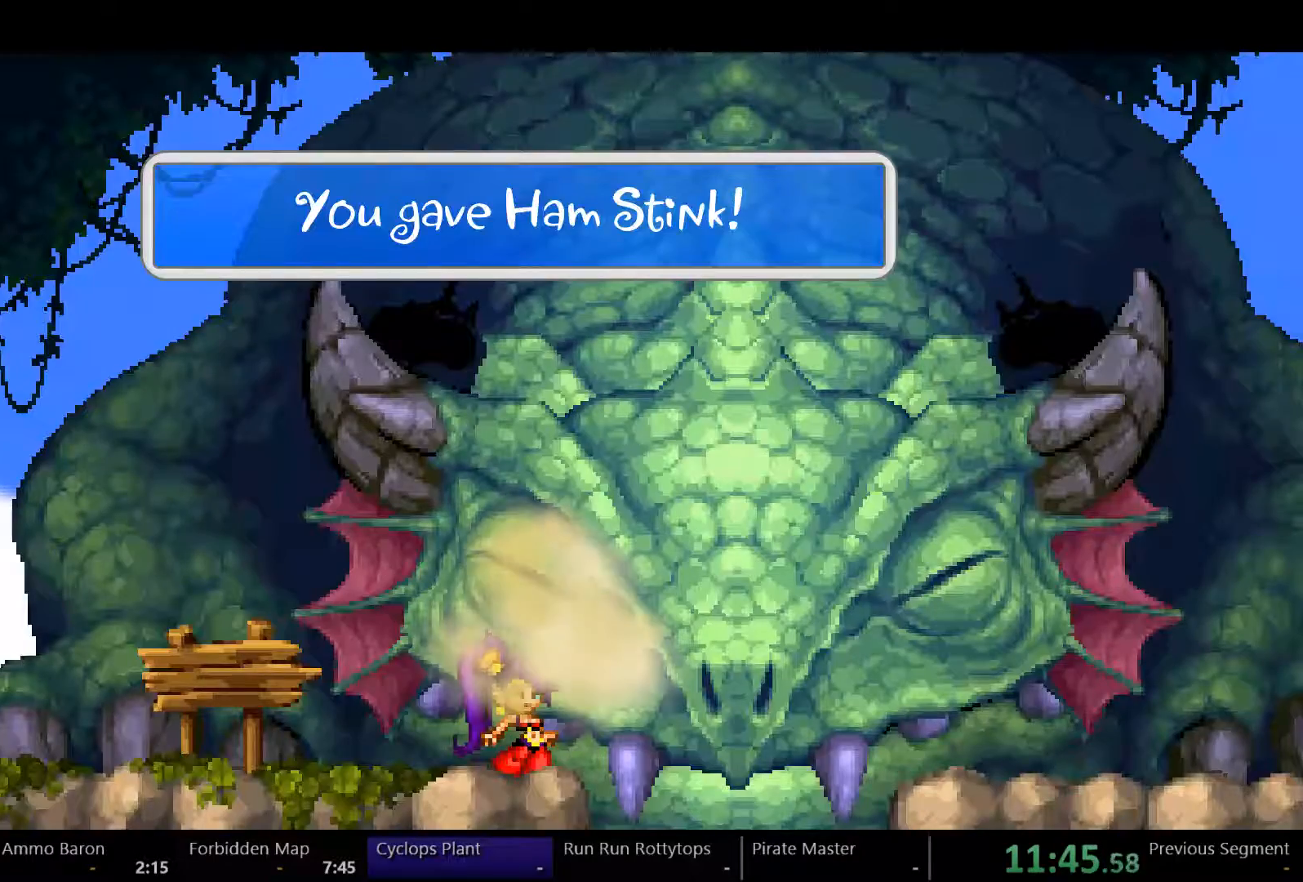
{"dt_ms": 500, "buttons": ["Y"], "left_stick": "center", "right_stick": "center", "events": [[233, "right_stick", "center"]]}
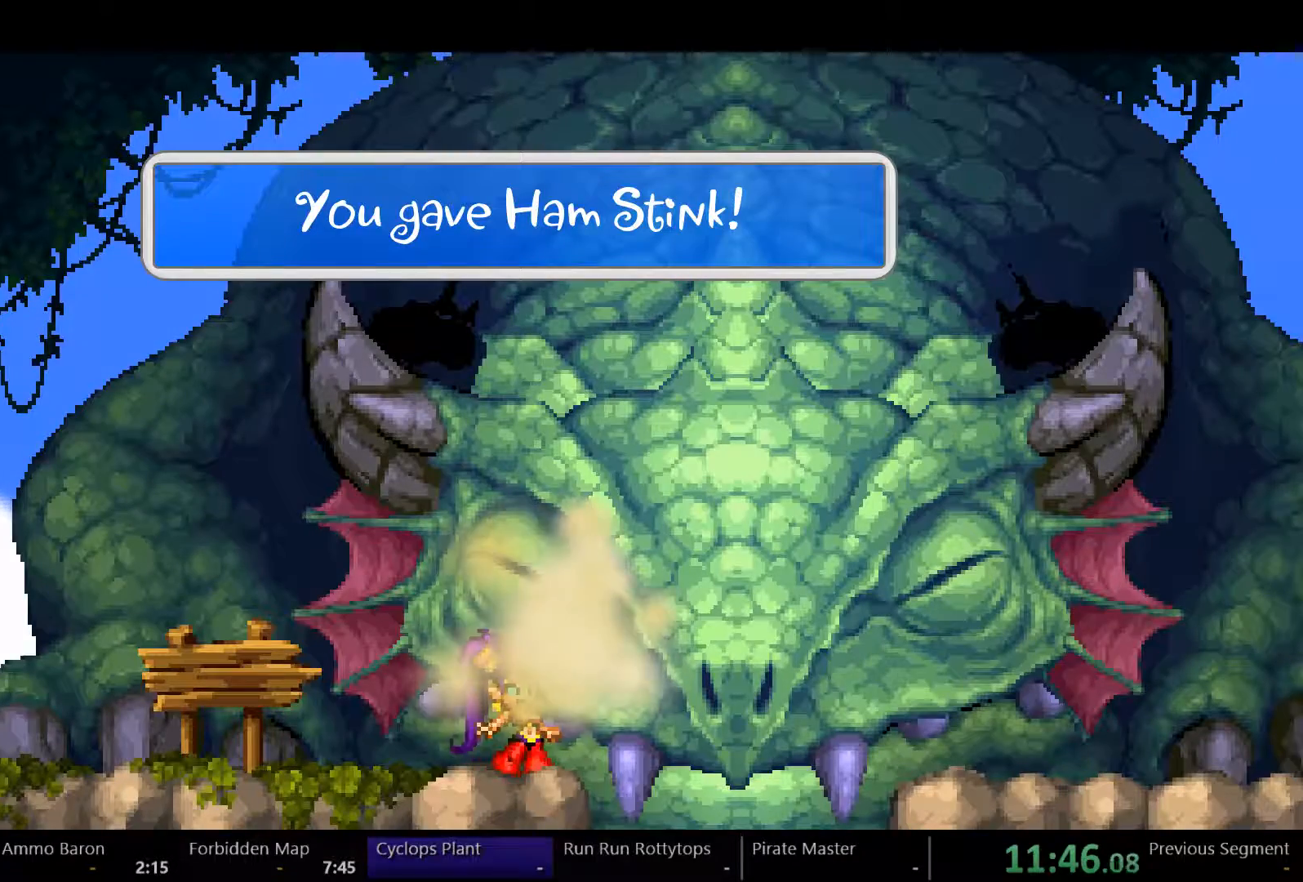
{"dt_ms": 500, "buttons": ["Y"], "left_stick": "center", "right_stick": "center", "events": []}
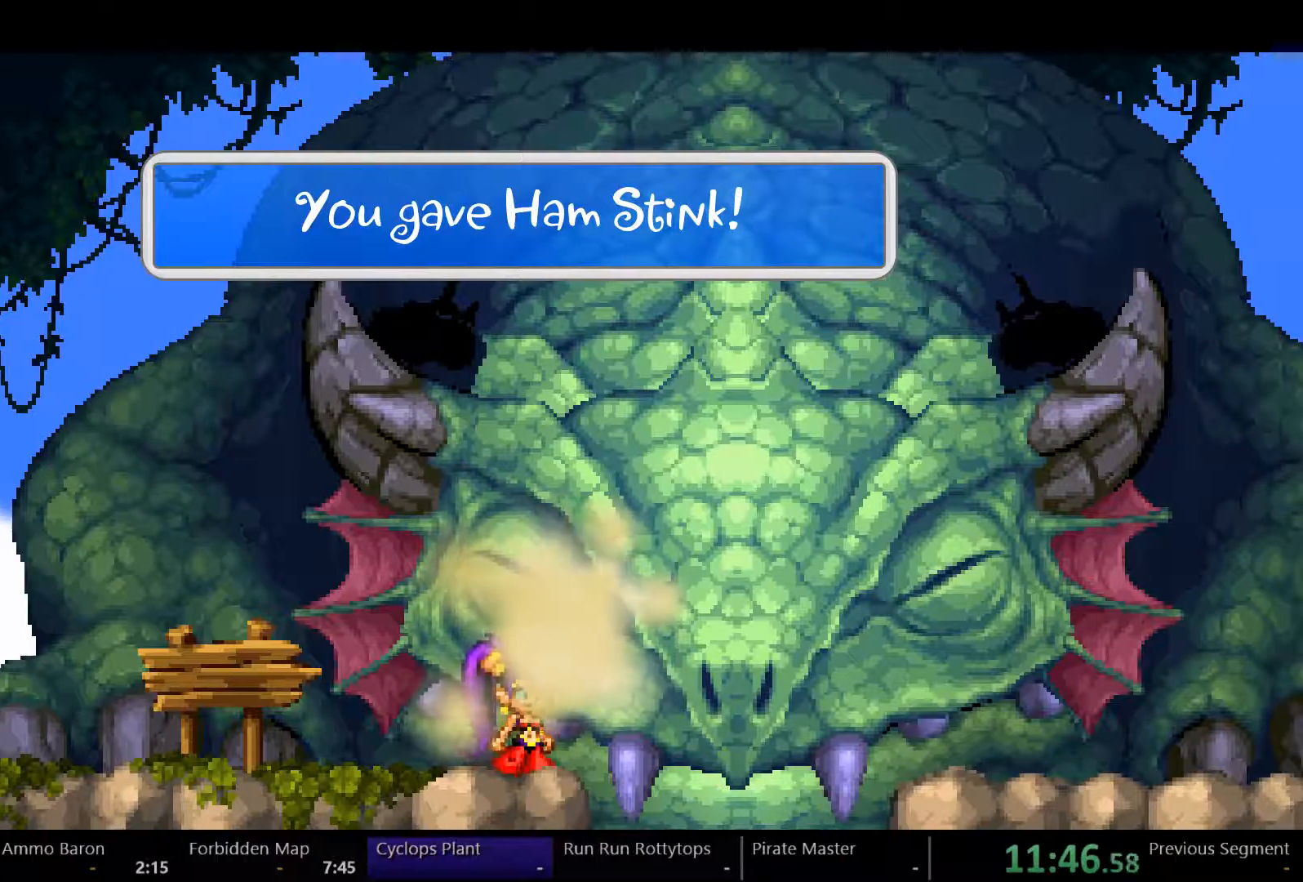
{"dt_ms": 500, "buttons": ["Y"], "left_stick": "center", "right_stick": "center", "events": []}
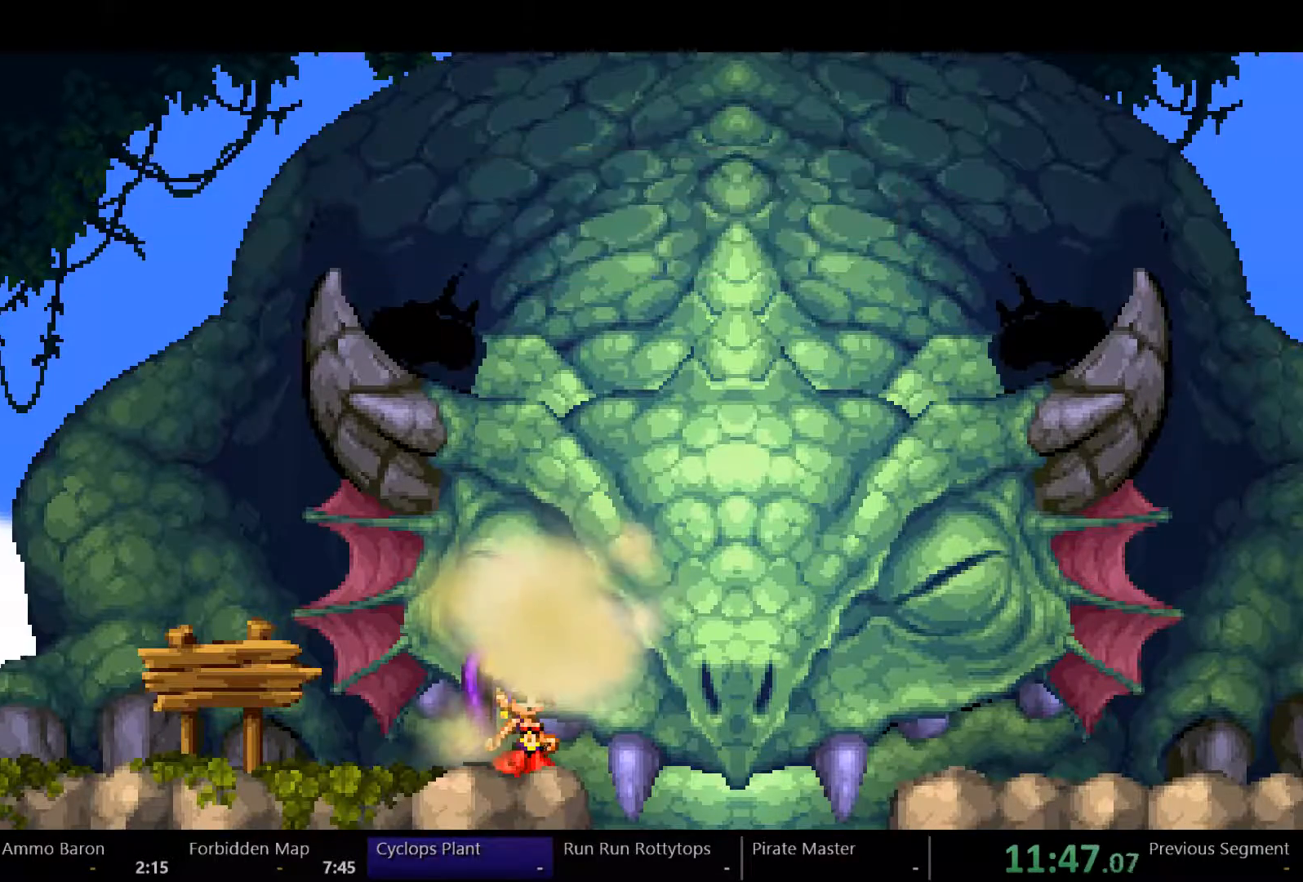
{"dt_ms": 500, "buttons": ["Y"], "left_stick": "center", "right_stick": "center", "events": []}
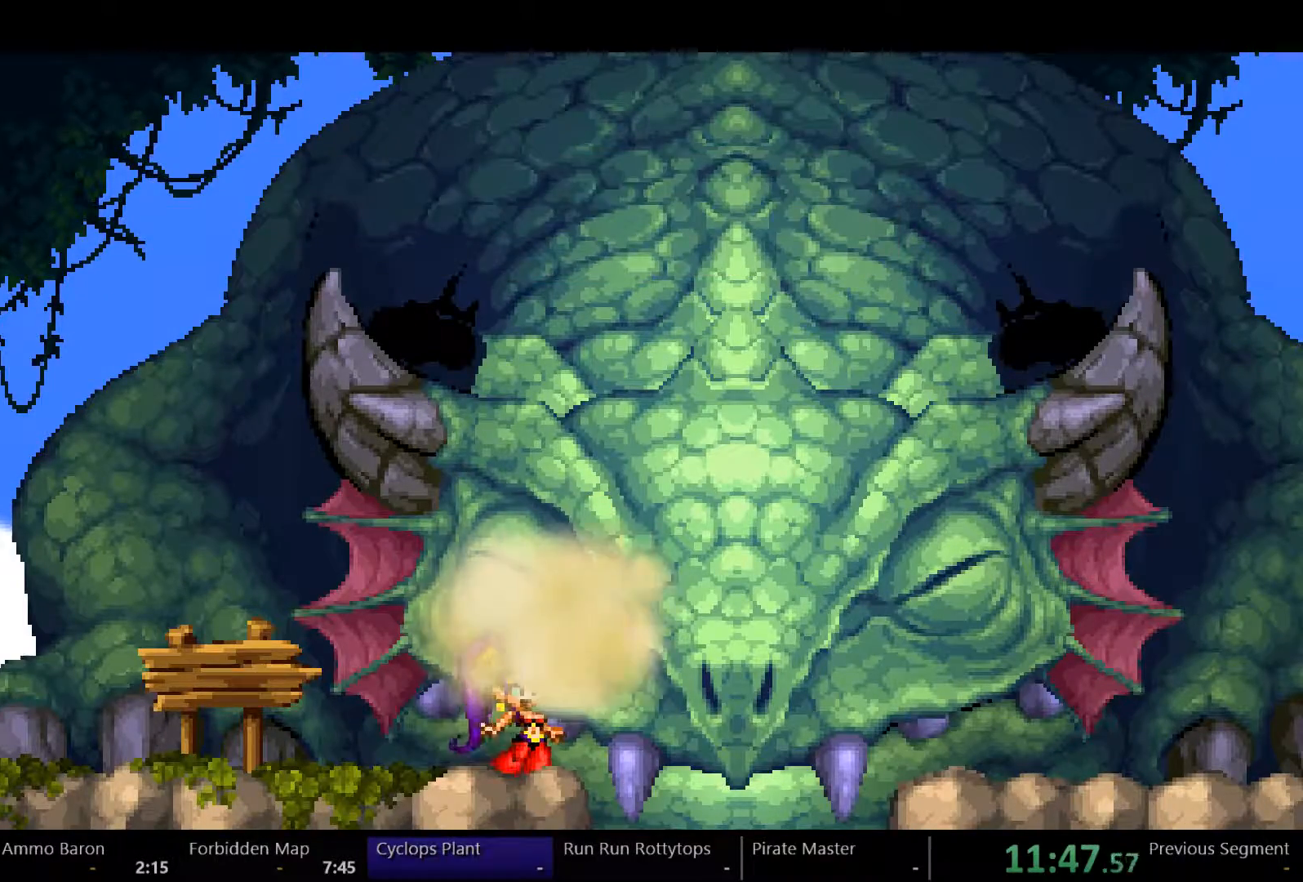
{"dt_ms": 500, "buttons": ["Y"], "left_stick": "center", "right_stick": "center", "events": []}
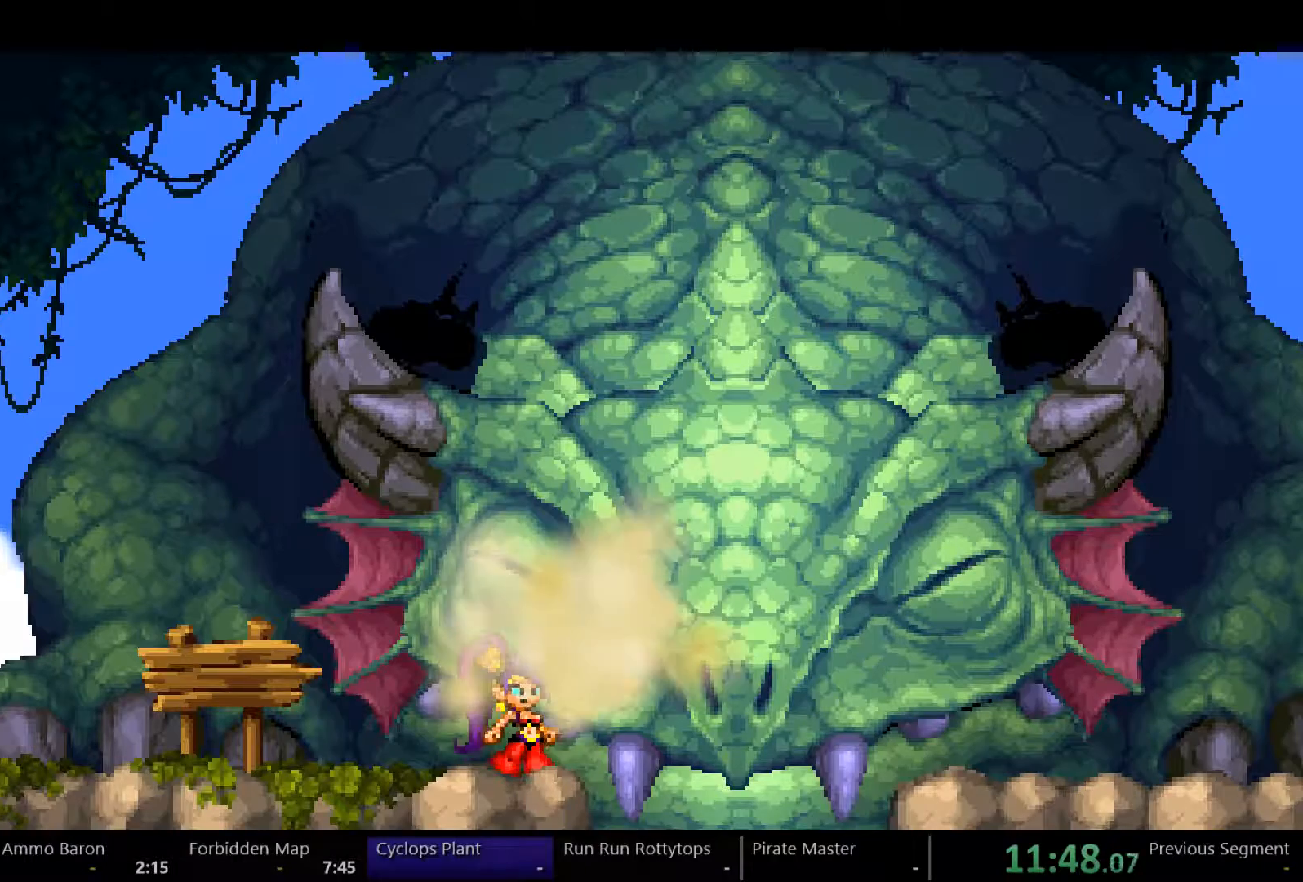
{"dt_ms": 500, "buttons": ["Y"], "left_stick": "center", "right_stick": "center", "events": []}
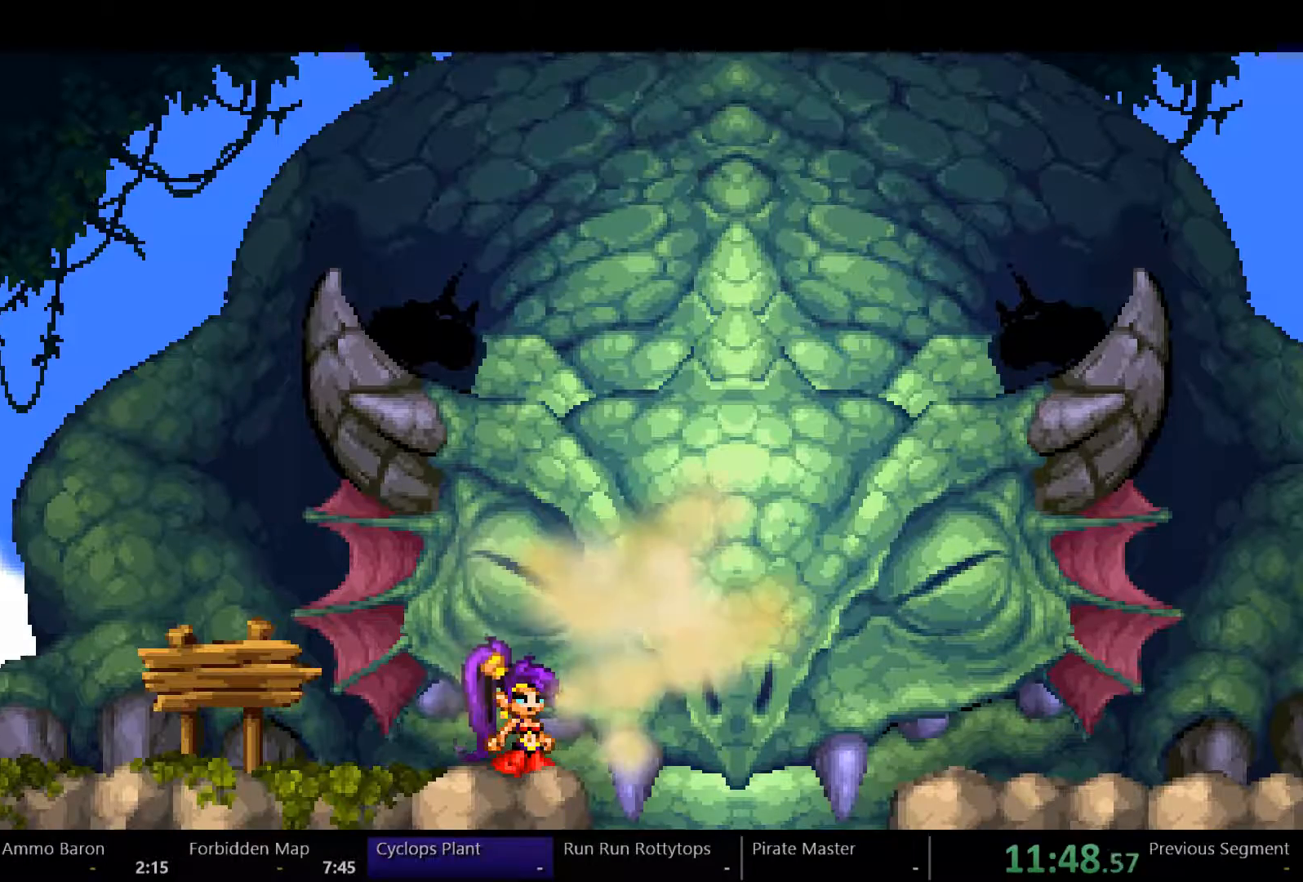
{"dt_ms": 500, "buttons": ["Y"], "left_stick": "center", "right_stick": "center", "events": []}
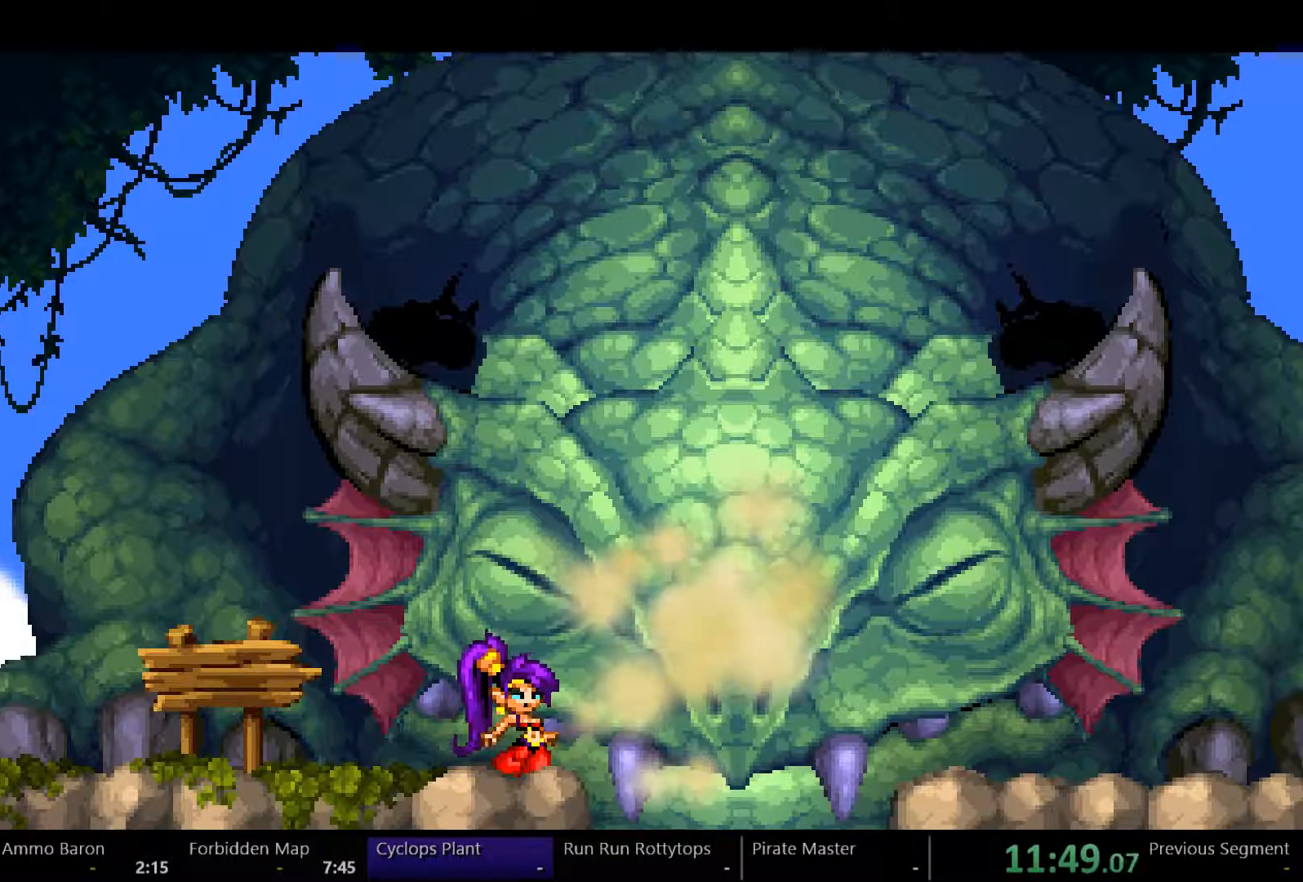
{"dt_ms": 500, "buttons": ["Y"], "left_stick": "center", "right_stick": "center", "events": []}
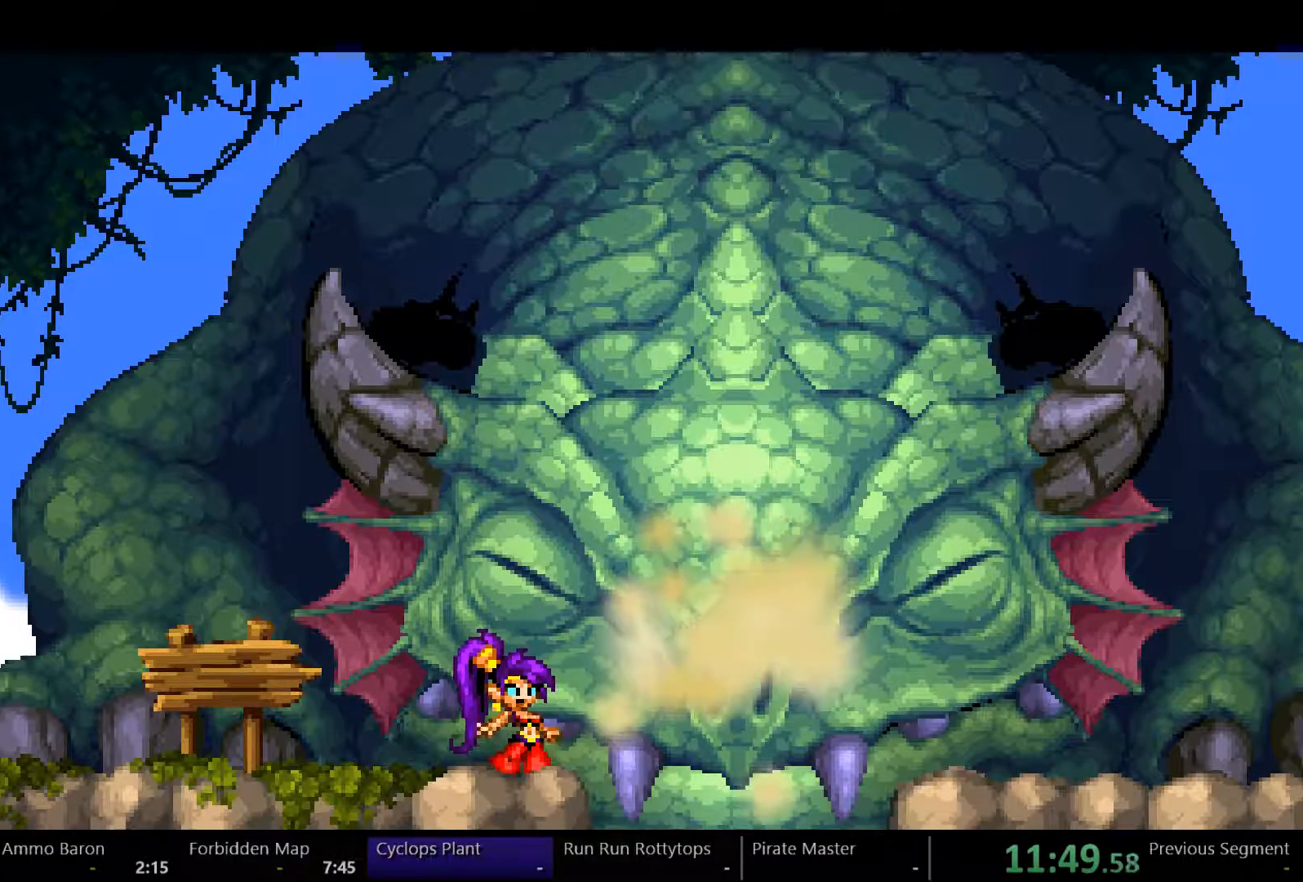
{"dt_ms": 500, "buttons": ["Y"], "left_stick": "center", "right_stick": "center", "events": []}
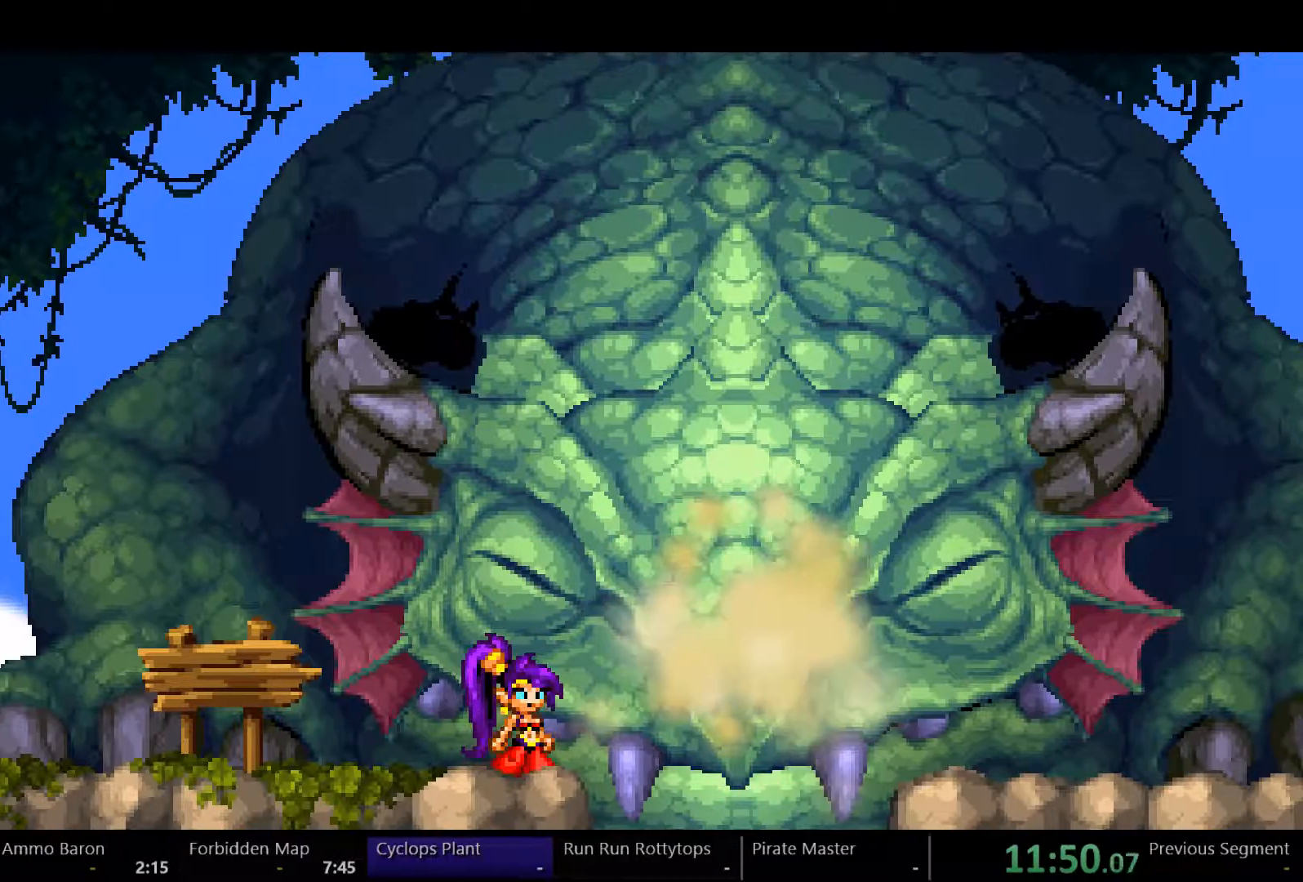
{"dt_ms": 500, "buttons": ["Y"], "left_stick": "center", "right_stick": "center", "events": []}
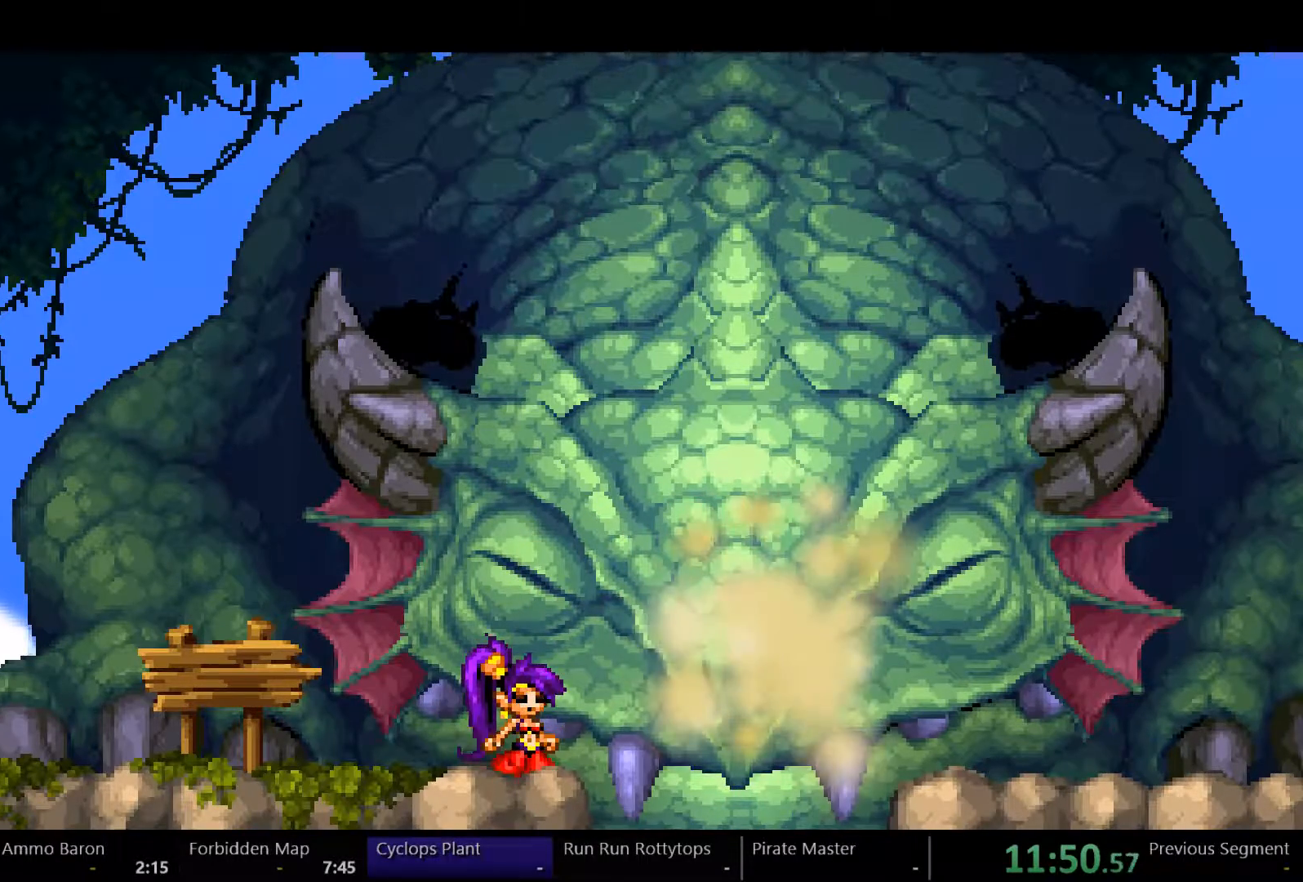
{"dt_ms": 500, "buttons": ["Y"], "left_stick": "center", "right_stick": "center", "events": []}
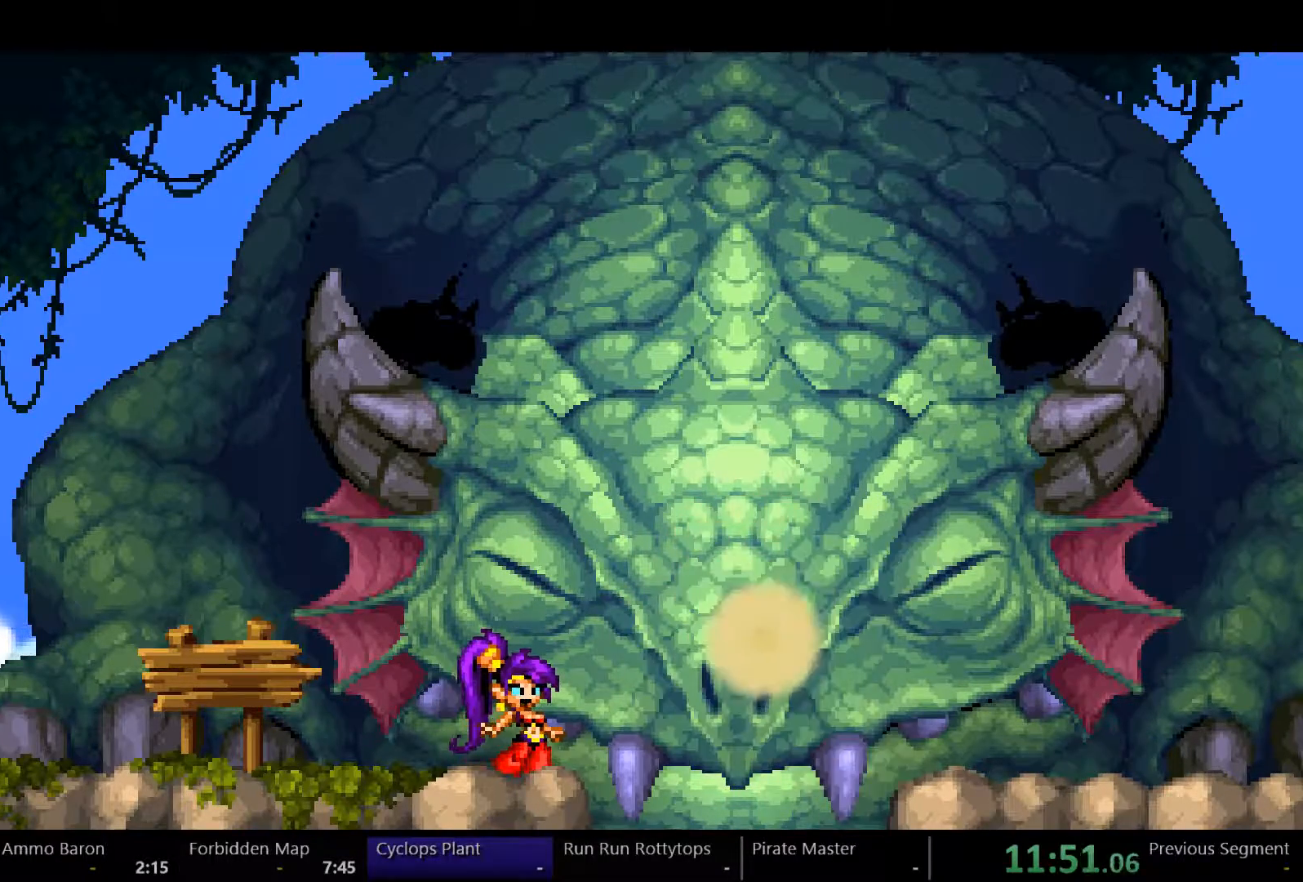
{"dt_ms": 1000, "buttons": ["Y"], "left_stick": "center", "right_stick": "center"}
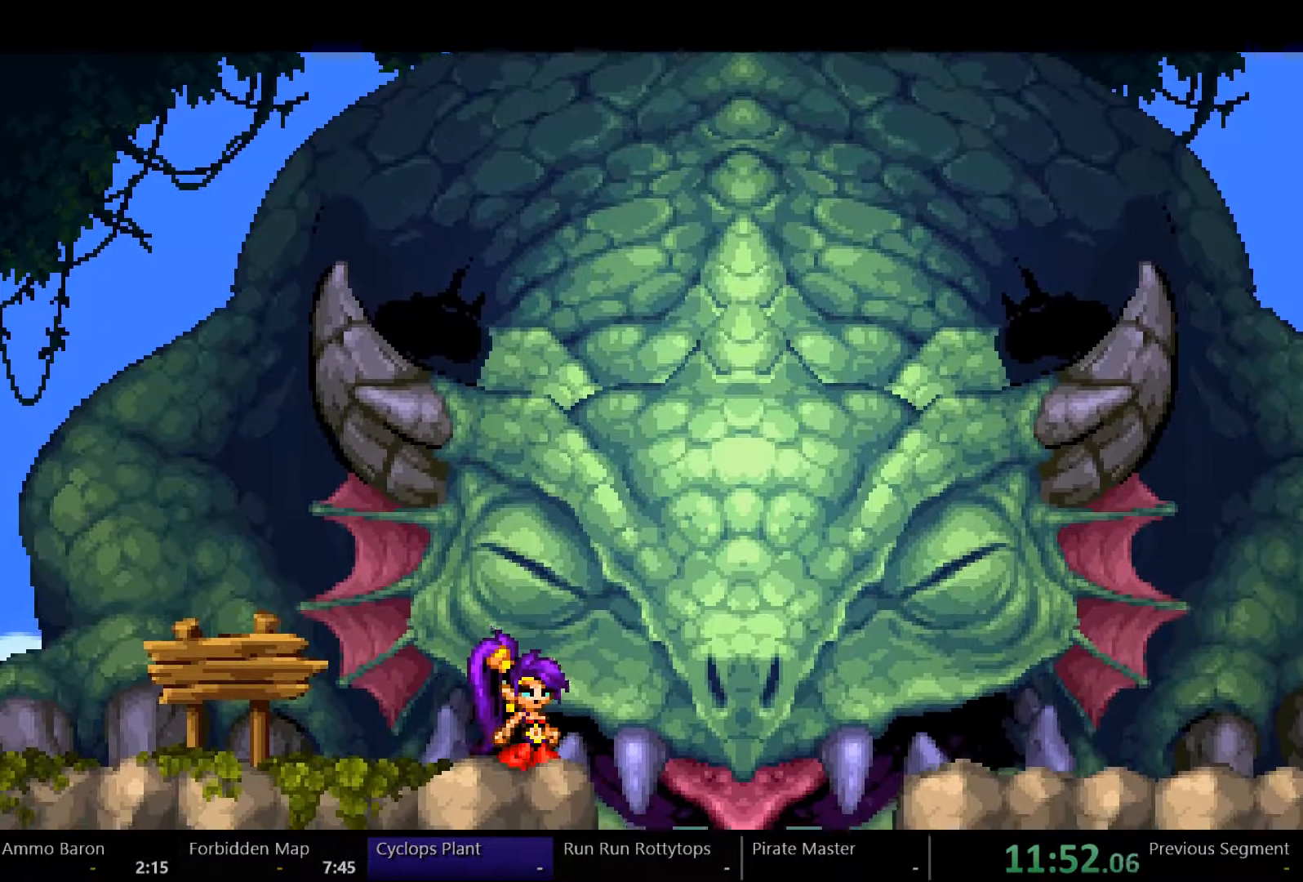
{"dt_ms": 500, "buttons": ["Y"], "left_stick": "center", "right_stick": "center"}
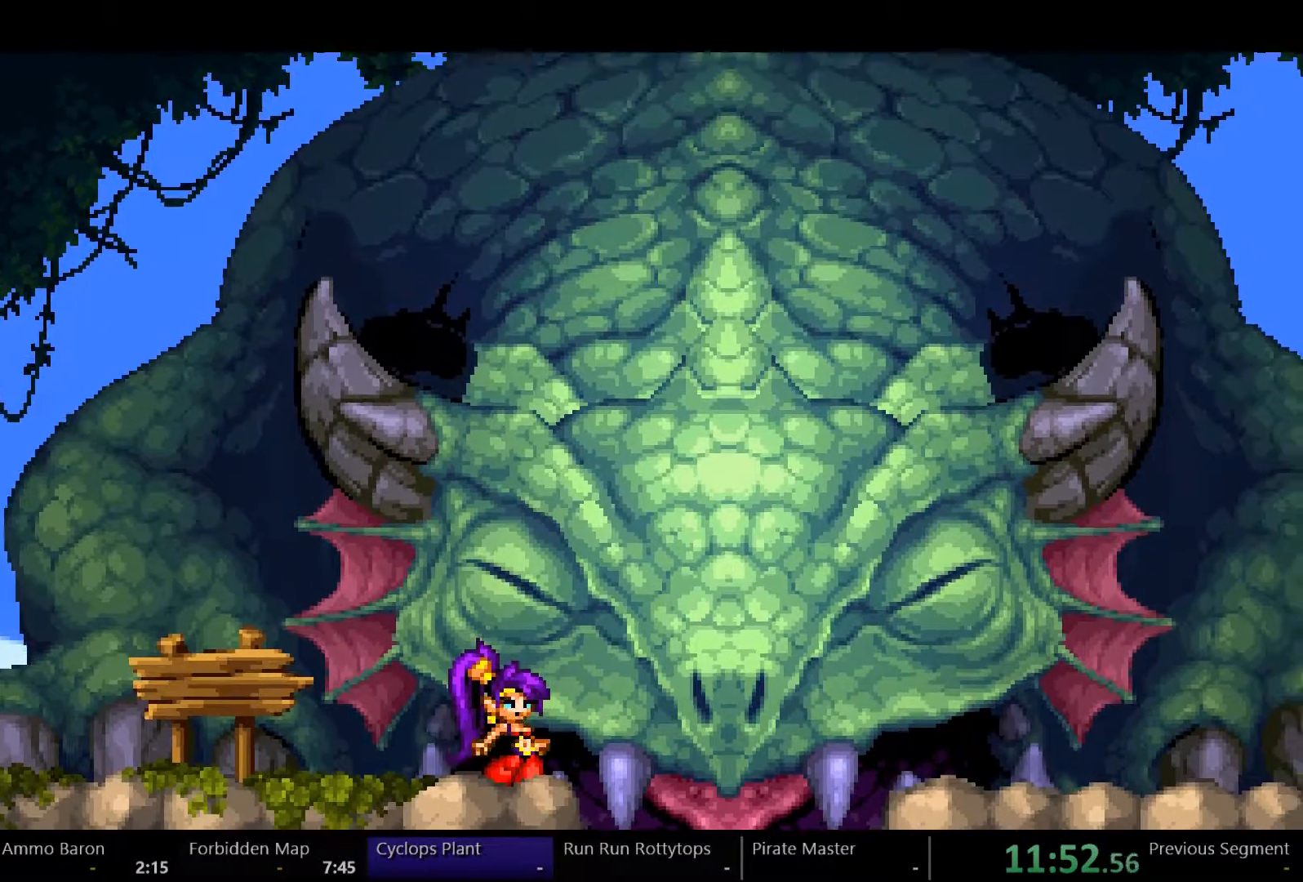
{"dt_ms": 500, "buttons": ["Y"], "left_stick": "center", "right_stick": "center", "events": []}
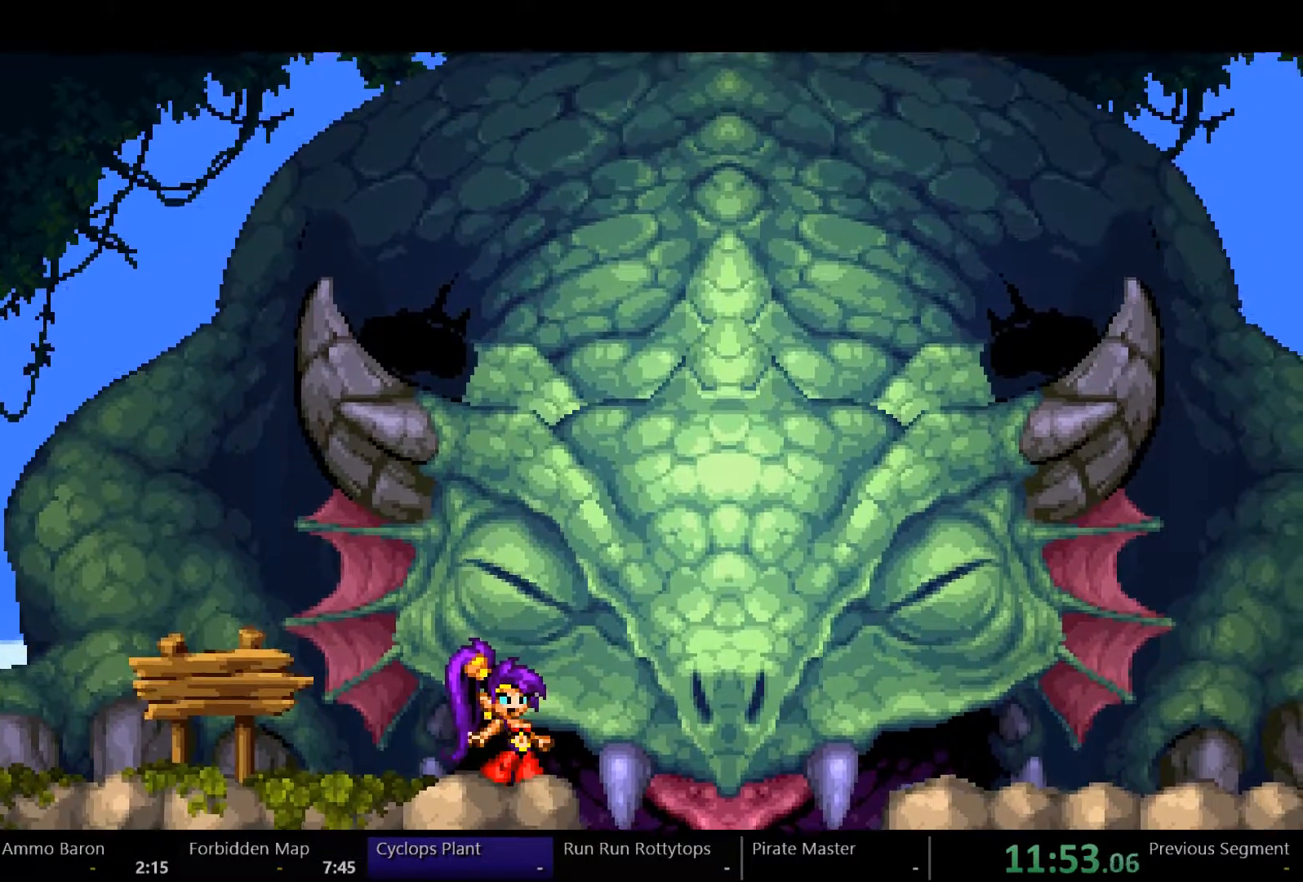
{"dt_ms": 500, "buttons": ["Y"], "left_stick": "center", "right_stick": "center", "events": []}
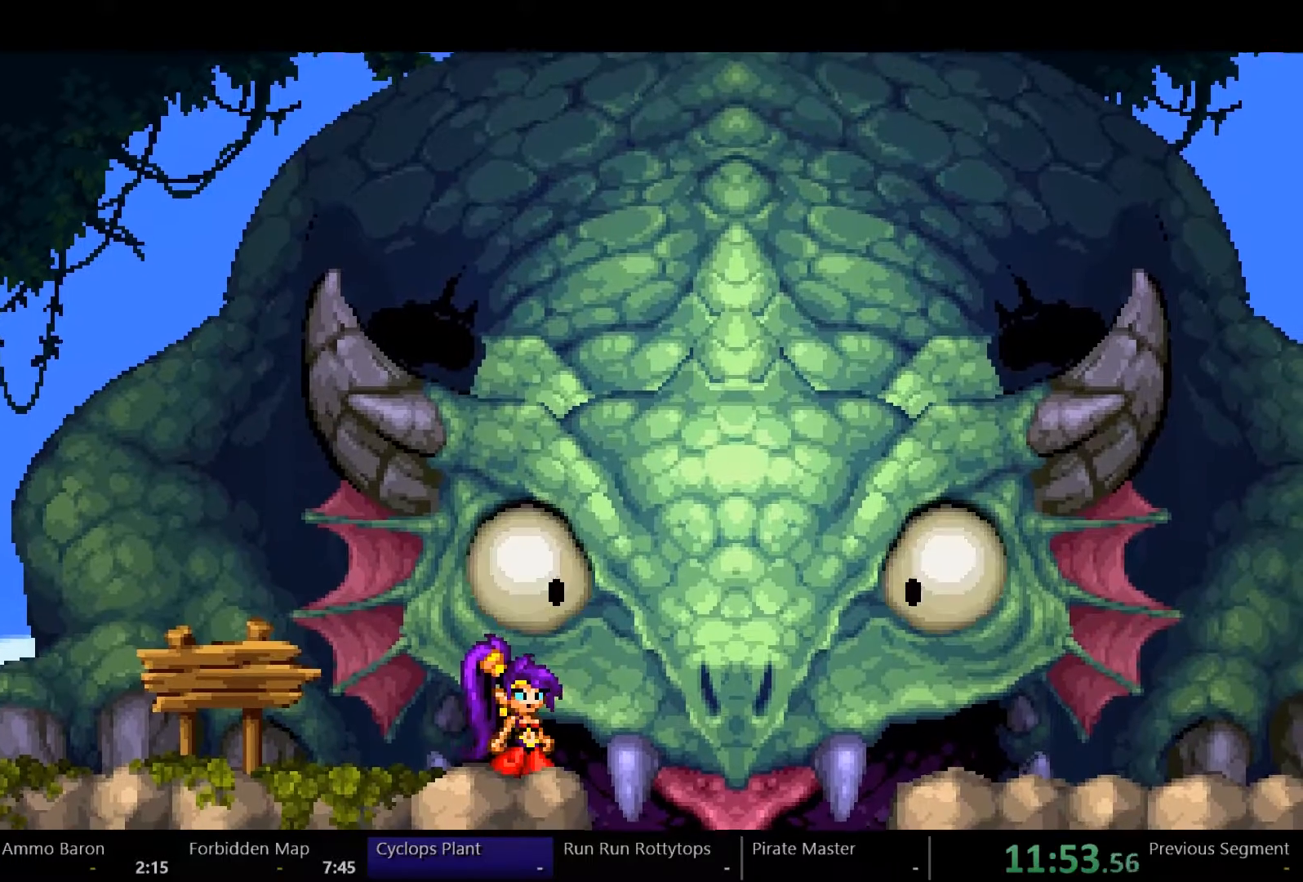
{"dt_ms": 500, "buttons": ["Y"], "left_stick": "center", "right_stick": "center", "events": []}
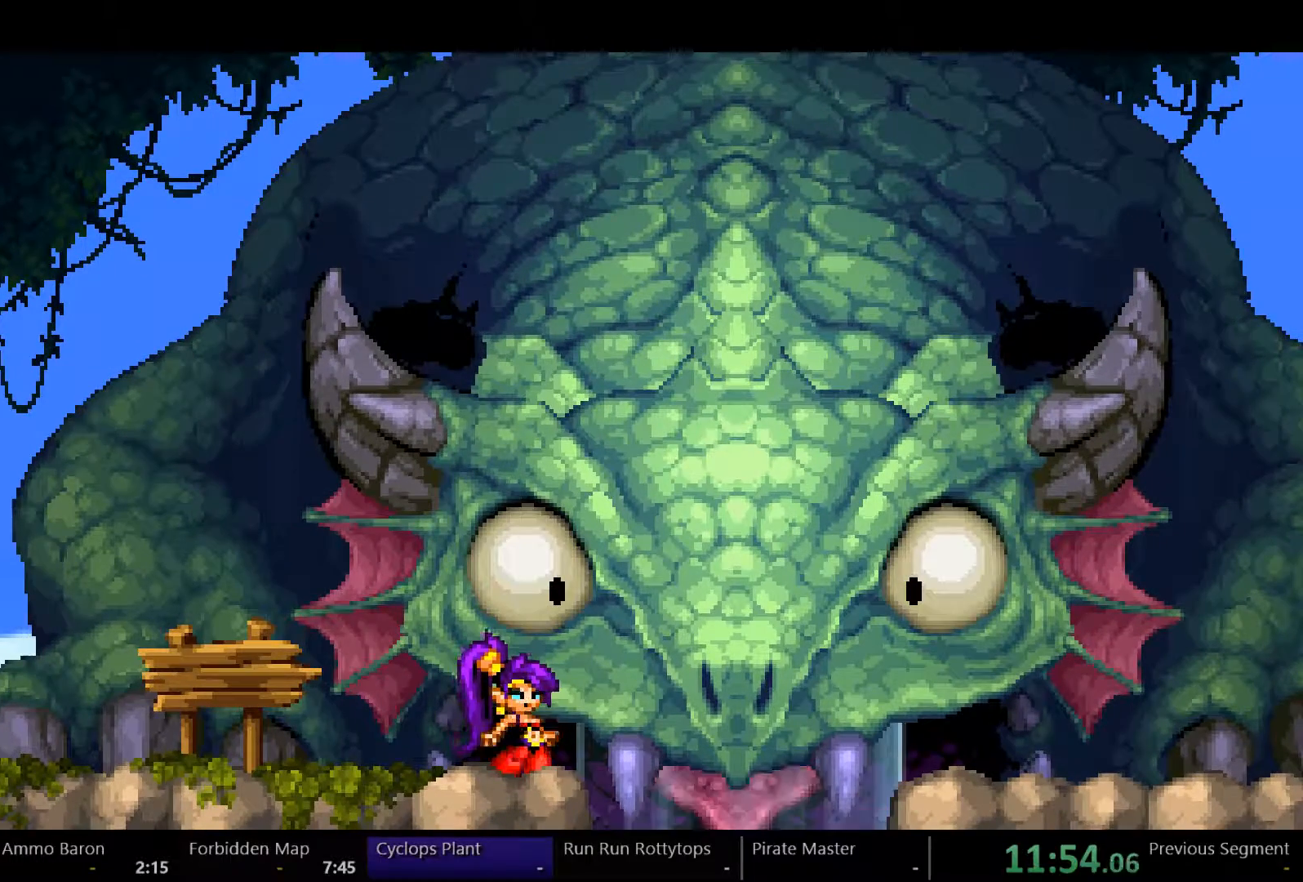
{"dt_ms": 500, "buttons": ["Y"], "left_stick": "center", "right_stick": "center", "events": []}
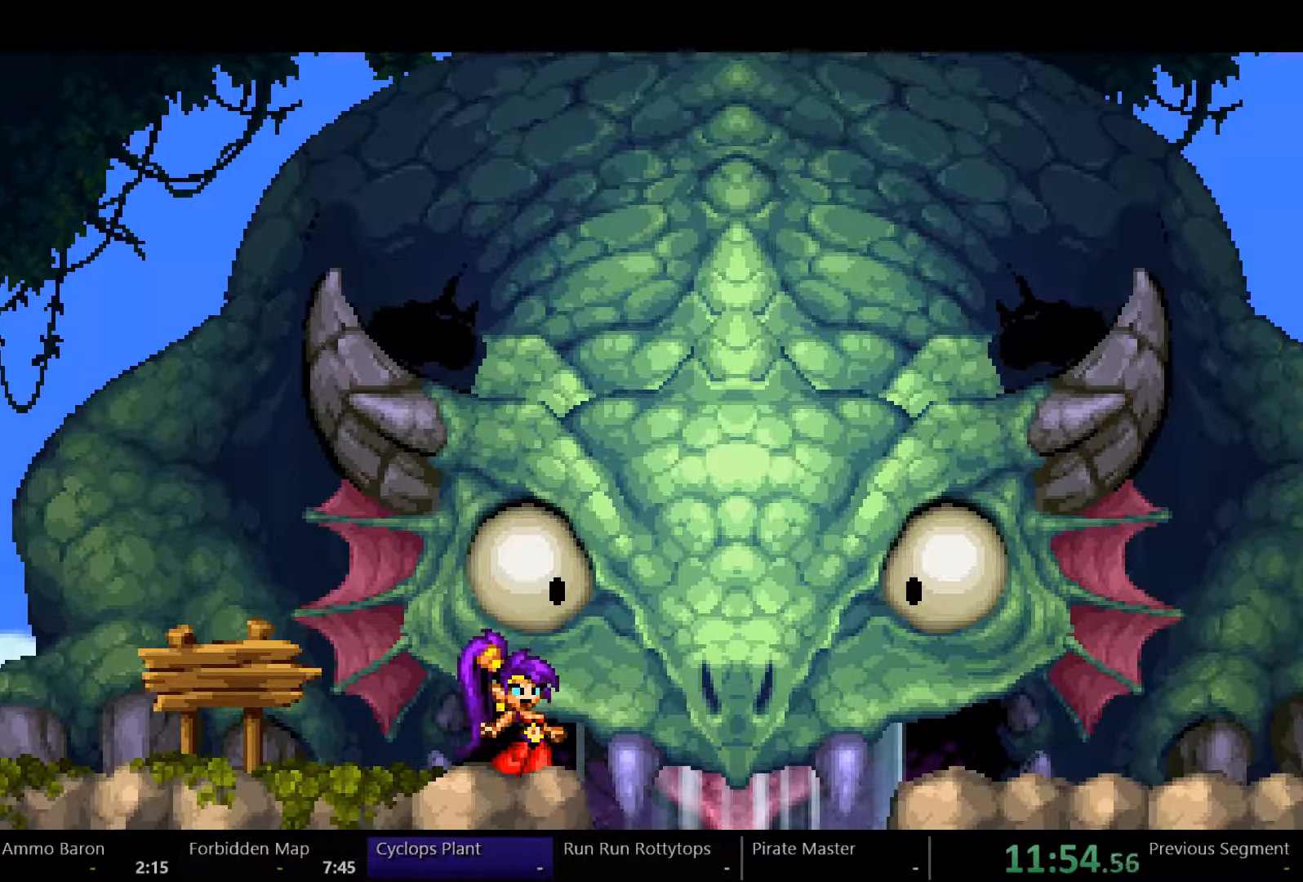
{"dt_ms": 500, "buttons": ["Y"], "left_stick": "center", "right_stick": "center", "events": []}
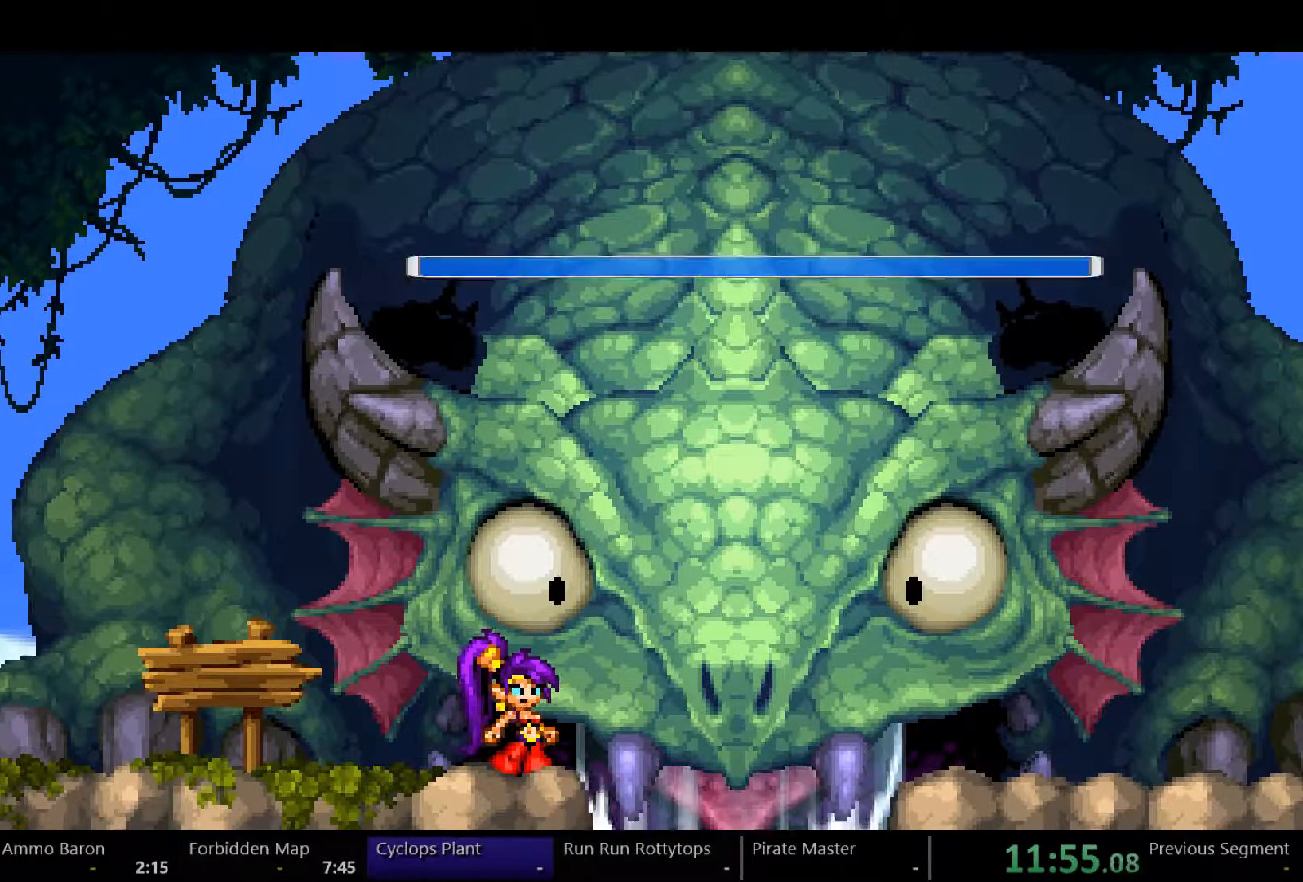
{"dt_ms": 500, "buttons": ["Y"], "left_stick": "center", "right_stick": "center", "events": [[400, "START", "down"], [500, "START", "up"]]}